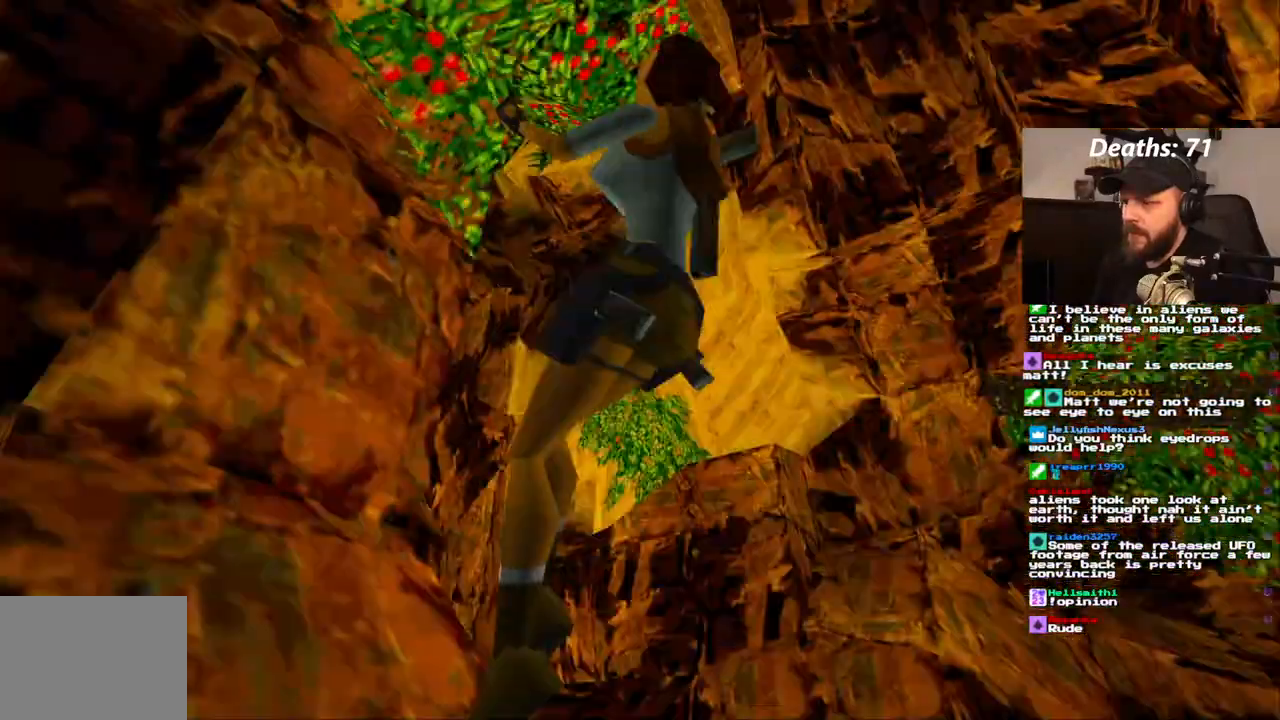
Gameplay with a controller (PlayStation layout); each line is a JSON object with the inputs held at the frame after it. "events" lists button and stick changes between this image and that frame as [ms after this image, input, new state], when the widget could be followed in between. Not read: L3 R3.
{"buttons": ["DPAD_RIGHT"], "left_stick": "center", "right_stick": "center"}
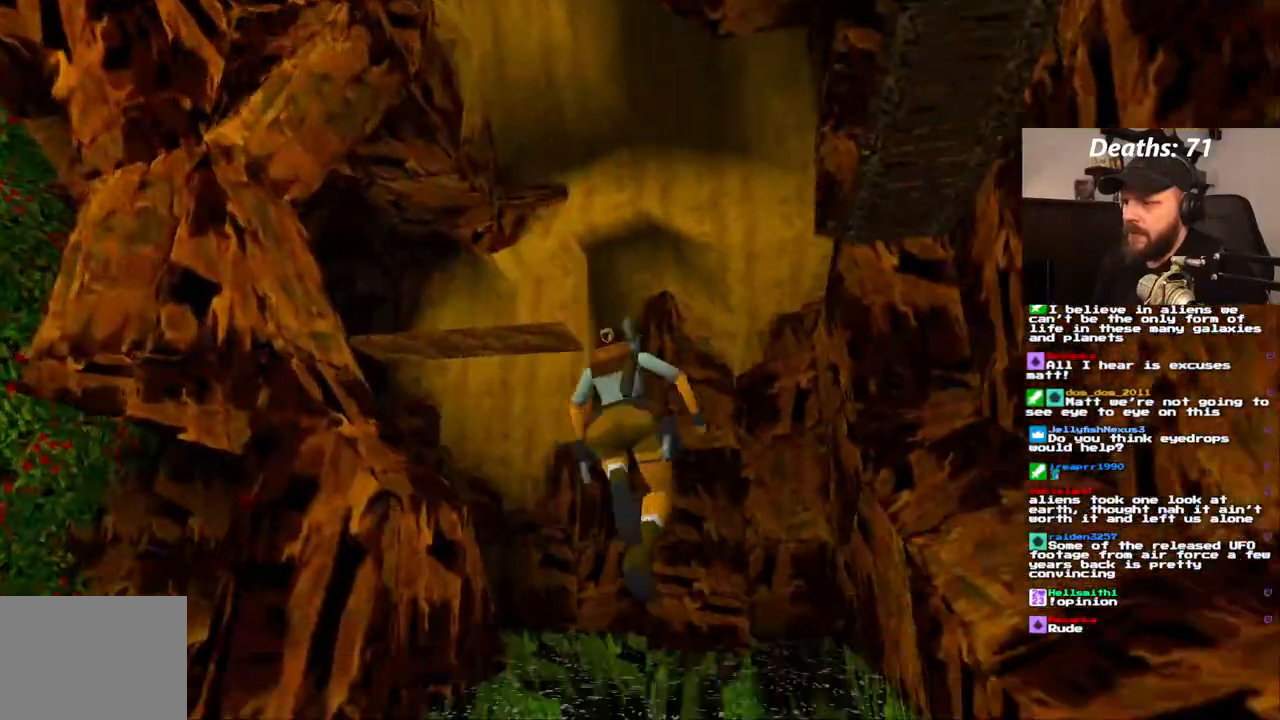
{"buttons": ["DPAD_RIGHT"], "left_stick": "center", "right_stick": "center", "events": []}
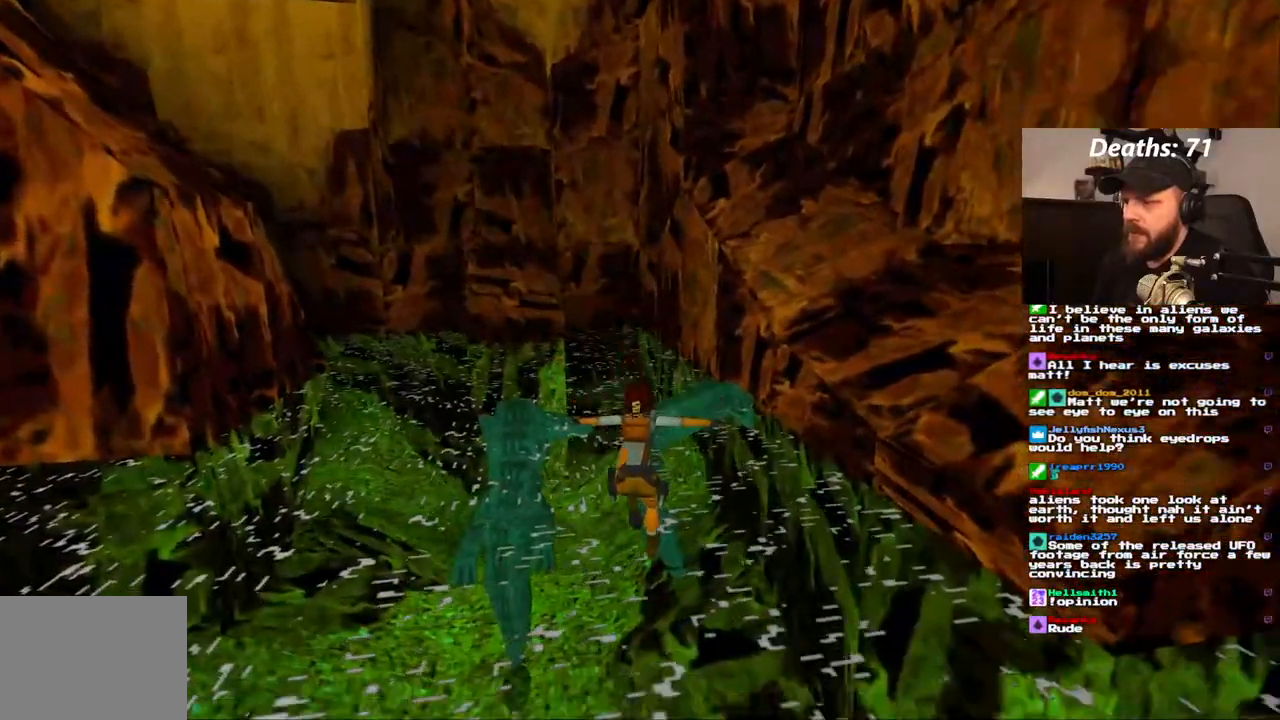
{"buttons": [], "left_stick": "center", "right_stick": "center", "events": [[350, "DPAD_RIGHT", "up"]]}
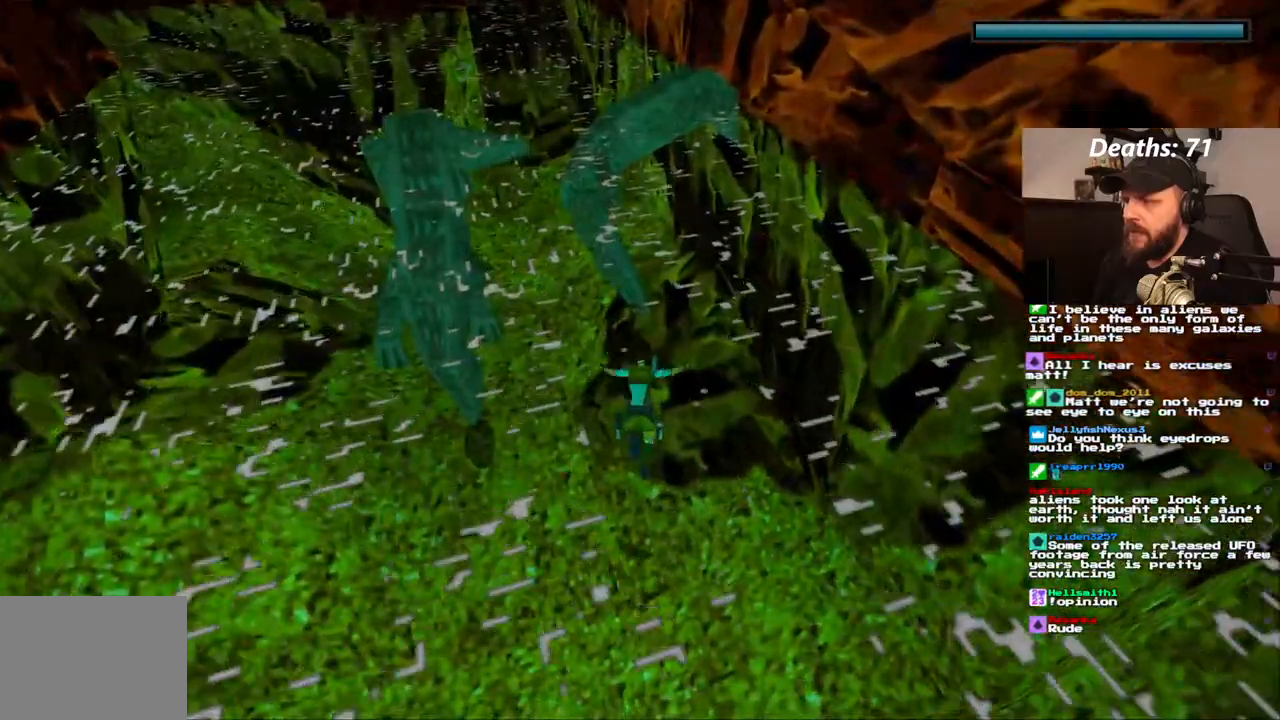
{"buttons": ["DPAD_DOWN", "DPAD_RIGHT"], "left_stick": "center", "right_stick": "center"}
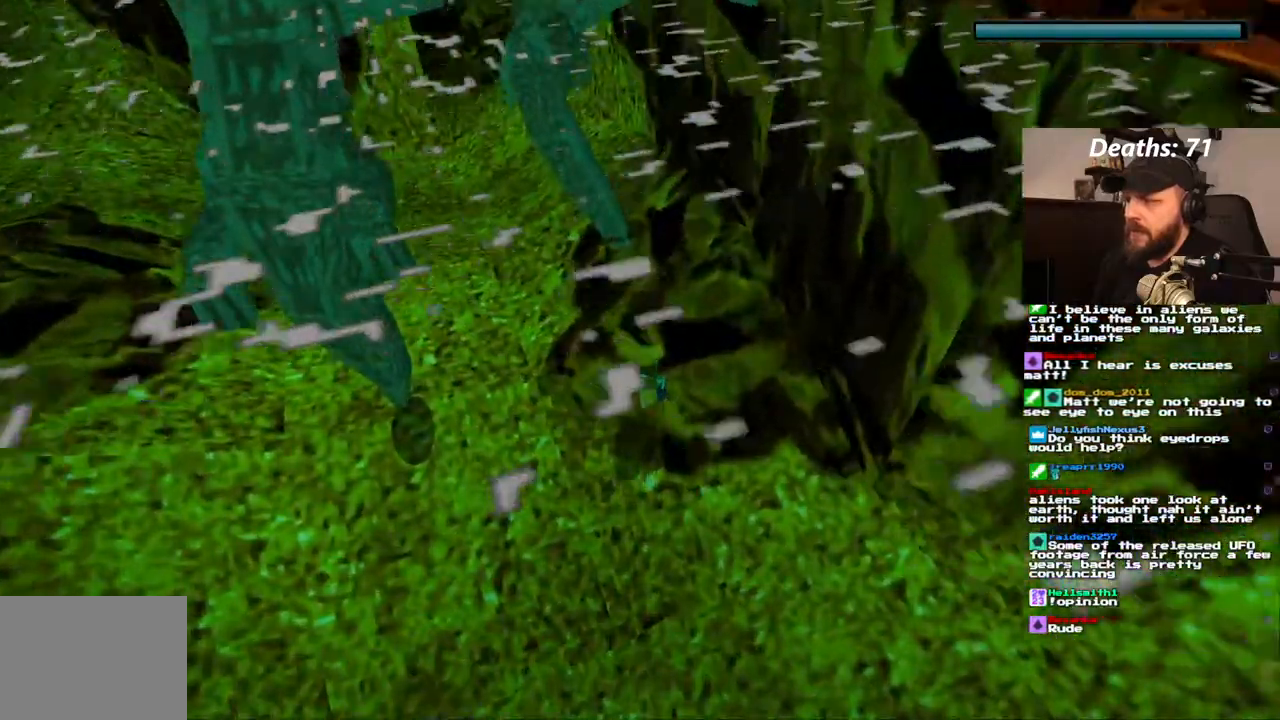
{"buttons": ["DPAD_DOWN", "DPAD_RIGHT"], "left_stick": "center", "right_stick": "center", "events": []}